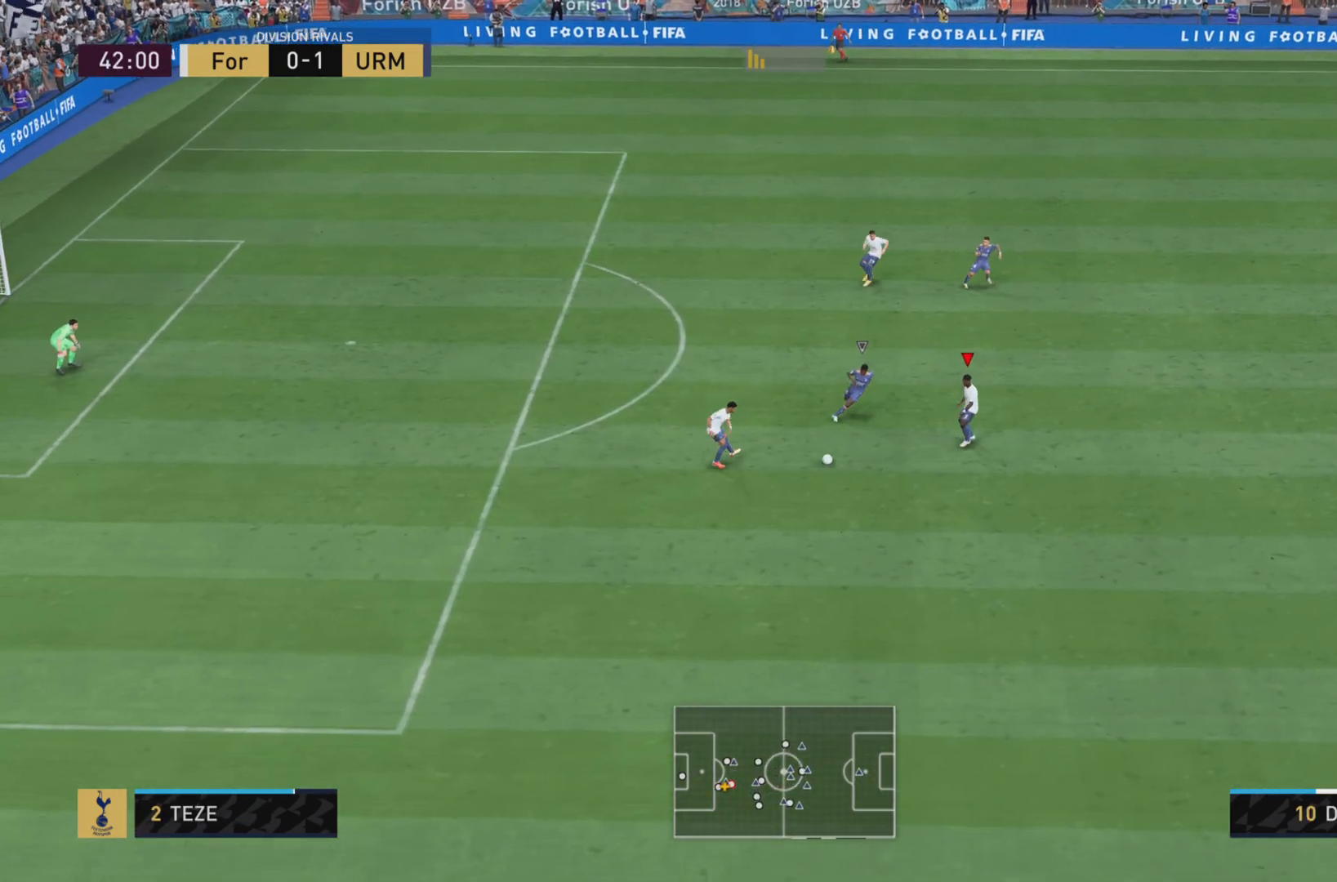
Gameplay with a controller (PlayStation layout); each line is a JSON object with the inputs held at the frame after it. "events" lists button and stick changes between this image and that frame as [ms after this image, input, new state], when the widget could be followed in between. Not read: L3 R3.
{"buttons": [], "left_stick": "down-right", "right_stick": "center", "events": [[84, "left_stick", "center"], [401, "left_stick", "down-right"]]}
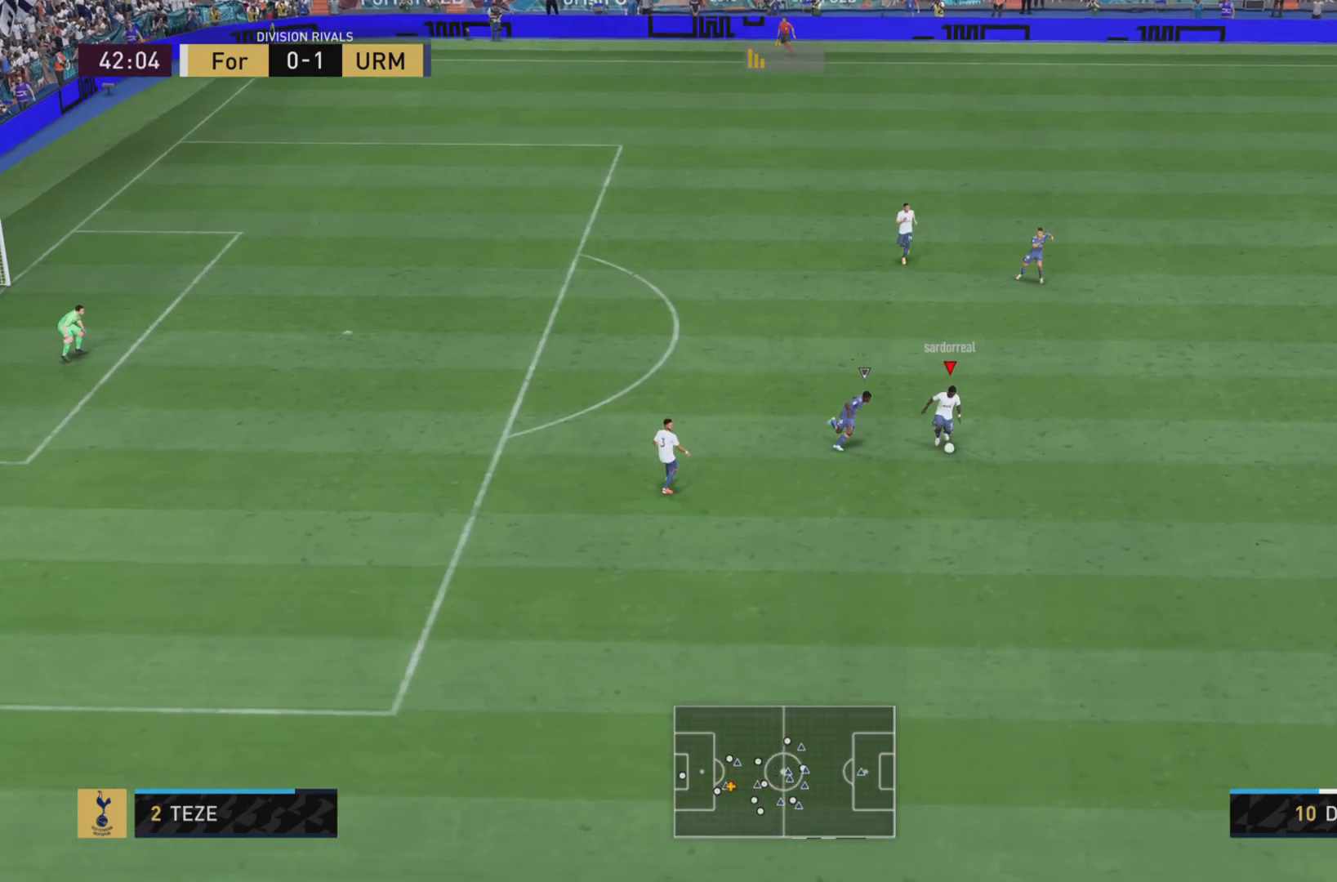
{"buttons": ["R1"], "left_stick": "down-right", "right_stick": "center", "events": [[150, "CROSS", "down"], [317, "CROSS", "up"], [350, "R1", "down"]]}
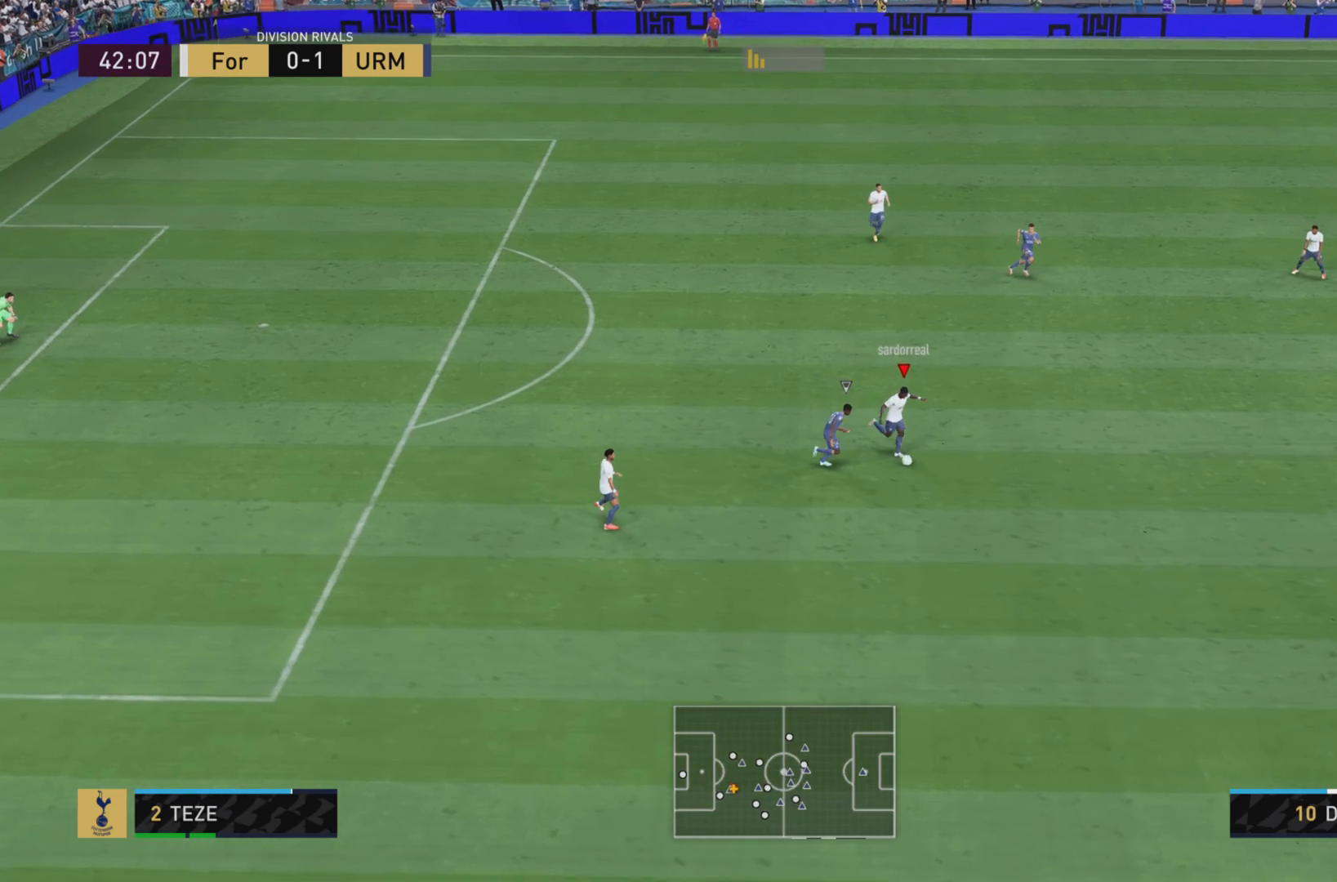
{"buttons": [], "left_stick": "center", "right_stick": "center", "events": [[50, "R1", "up"], [300, "left_stick", "center"]]}
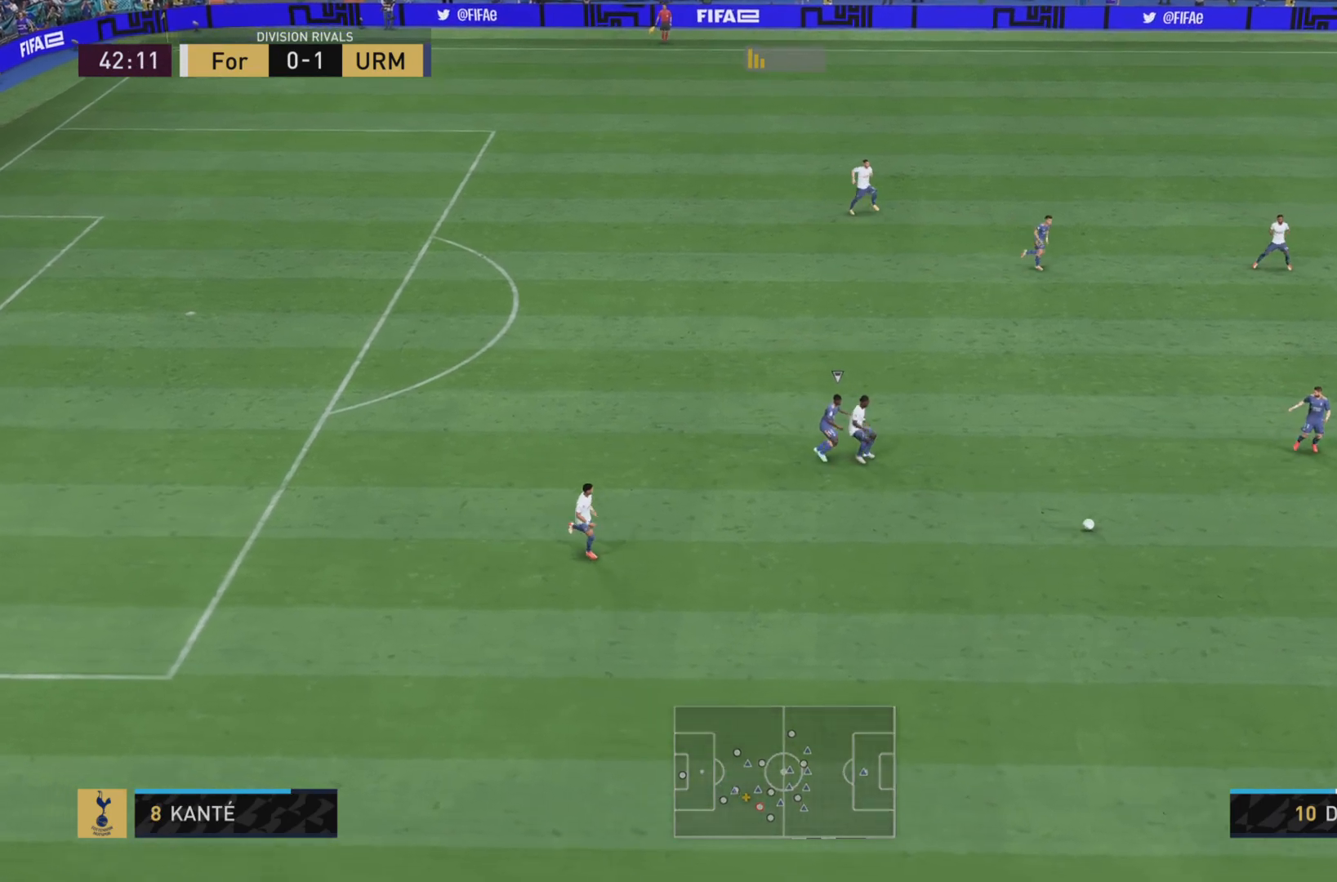
{"buttons": [], "left_stick": "down-right", "right_stick": "center", "events": [[300, "left_stick", "down-right"]]}
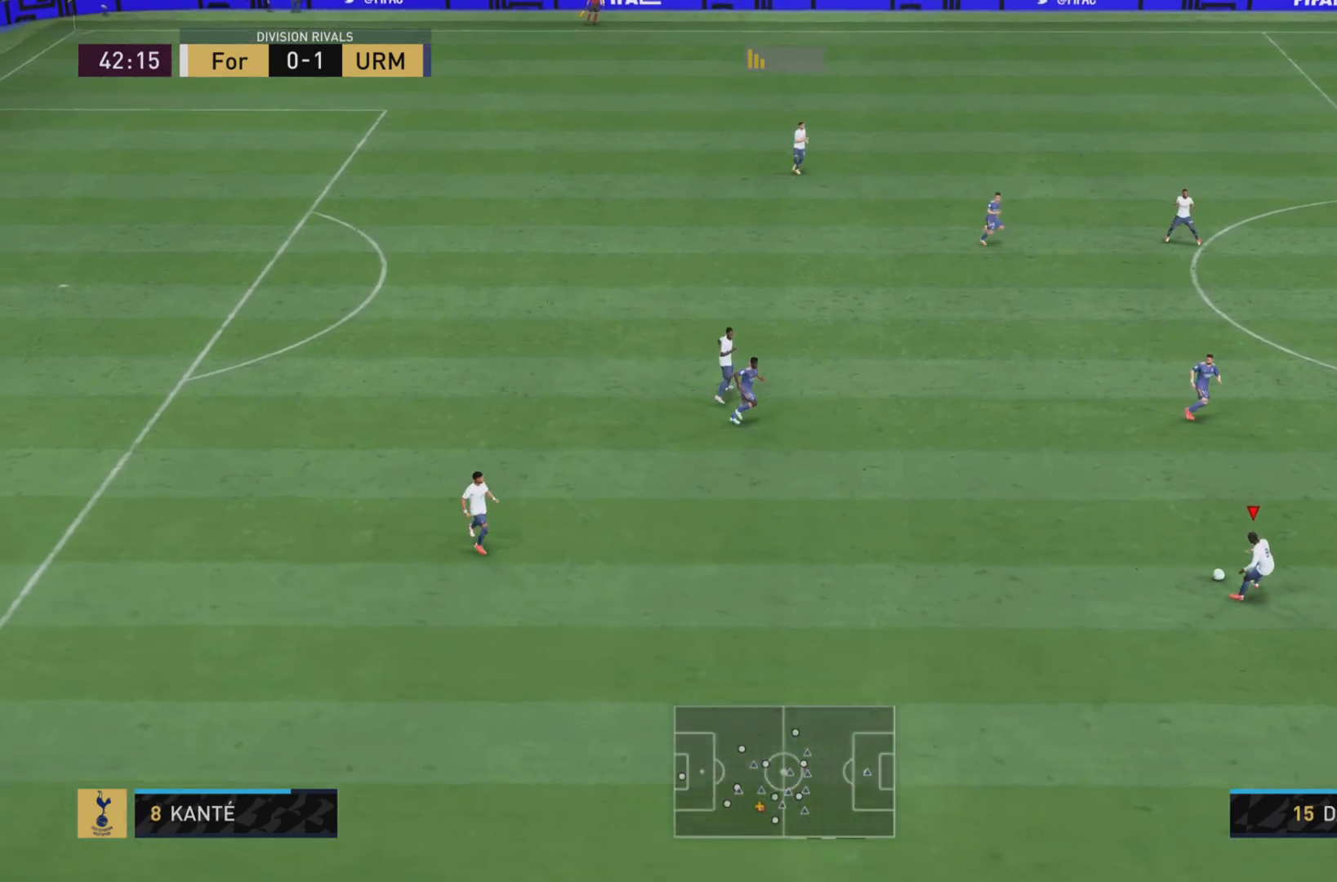
{"buttons": [], "left_stick": "right", "right_stick": "center", "events": [[501, "left_stick", "right"]]}
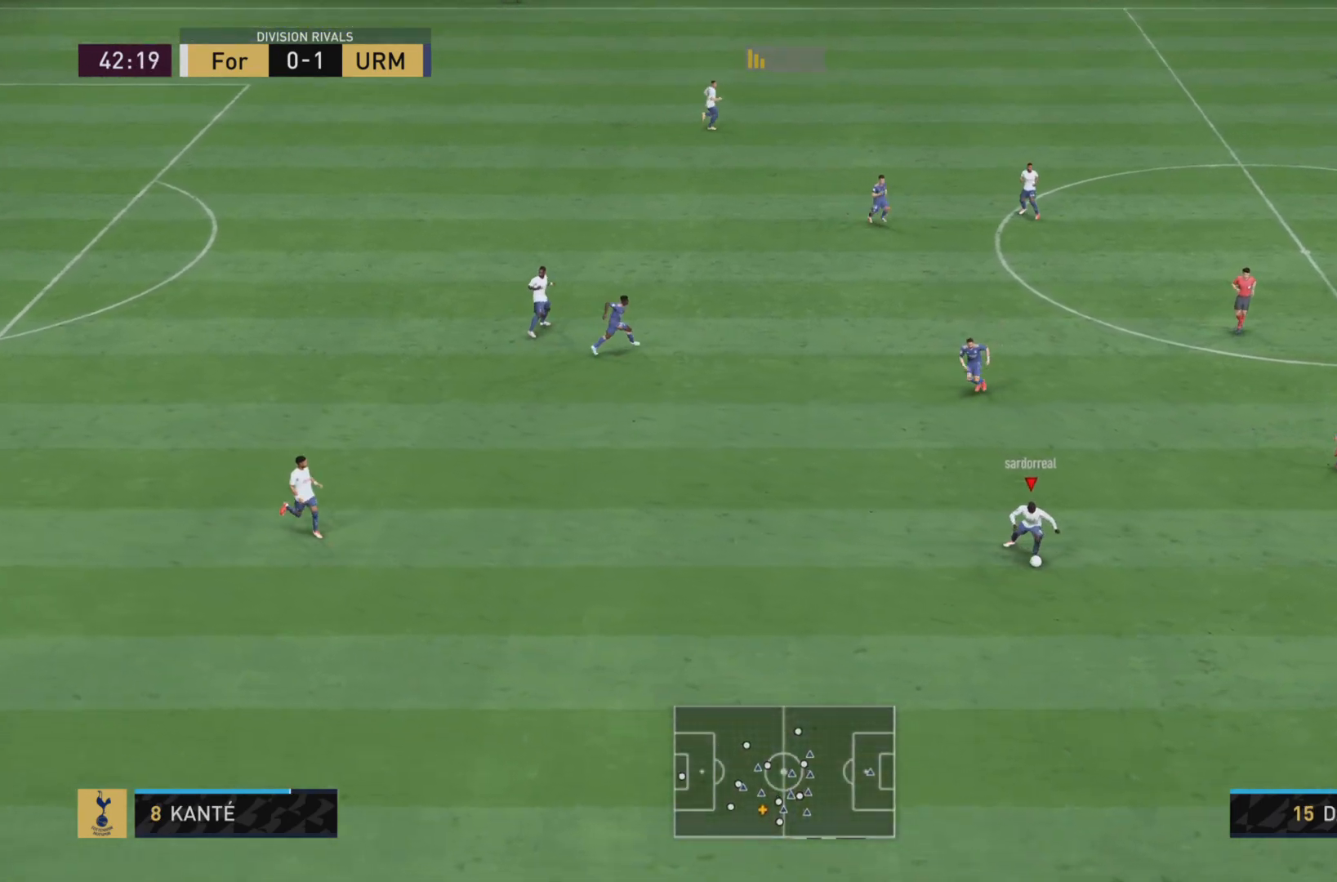
{"buttons": ["R1"], "left_stick": "right", "right_stick": "center", "events": [[100, "CROSS", "down"], [233, "CROSS", "up"], [400, "R1", "down"]]}
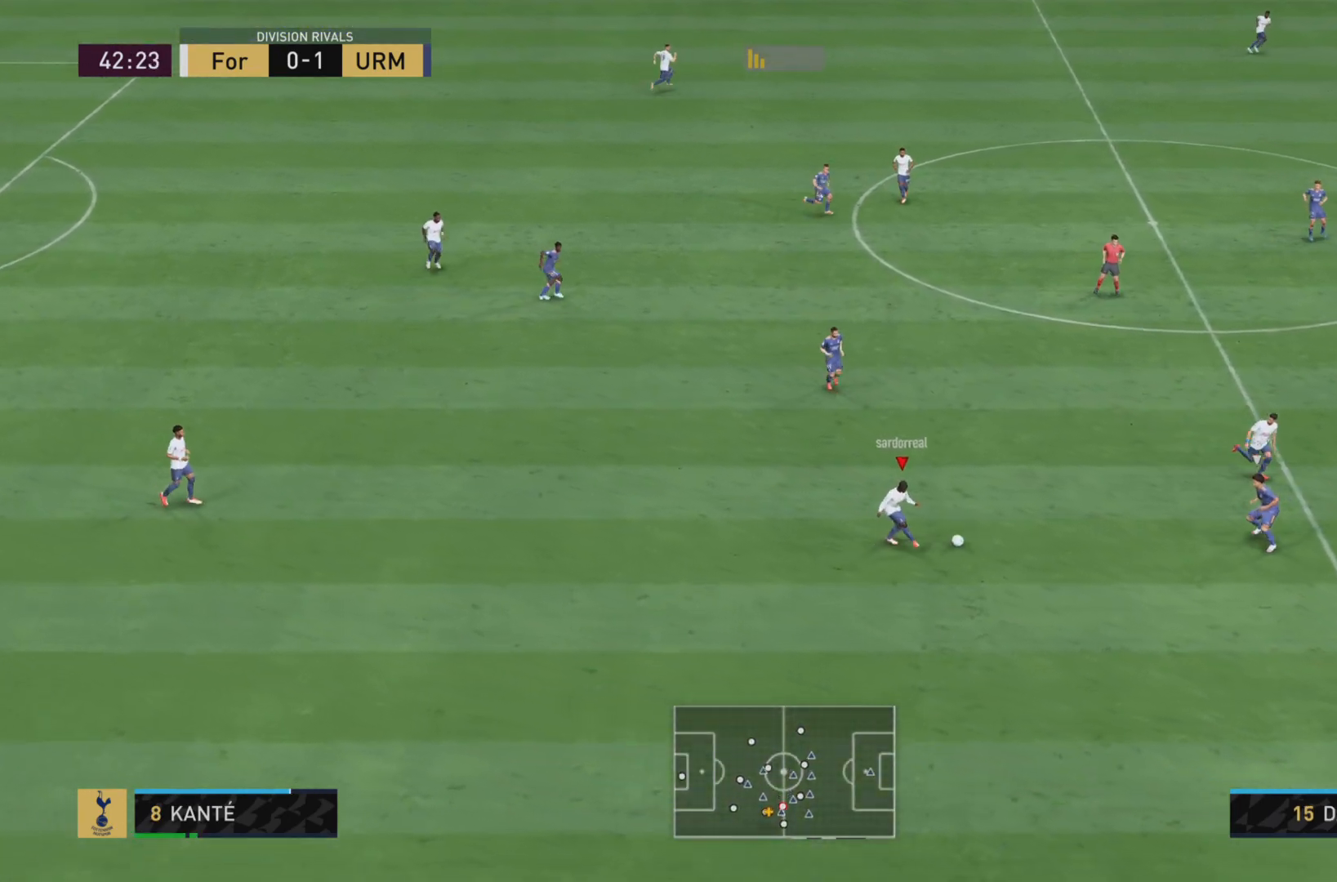
{"buttons": [], "left_stick": "right", "right_stick": "center", "events": [[67, "R1", "up"]]}
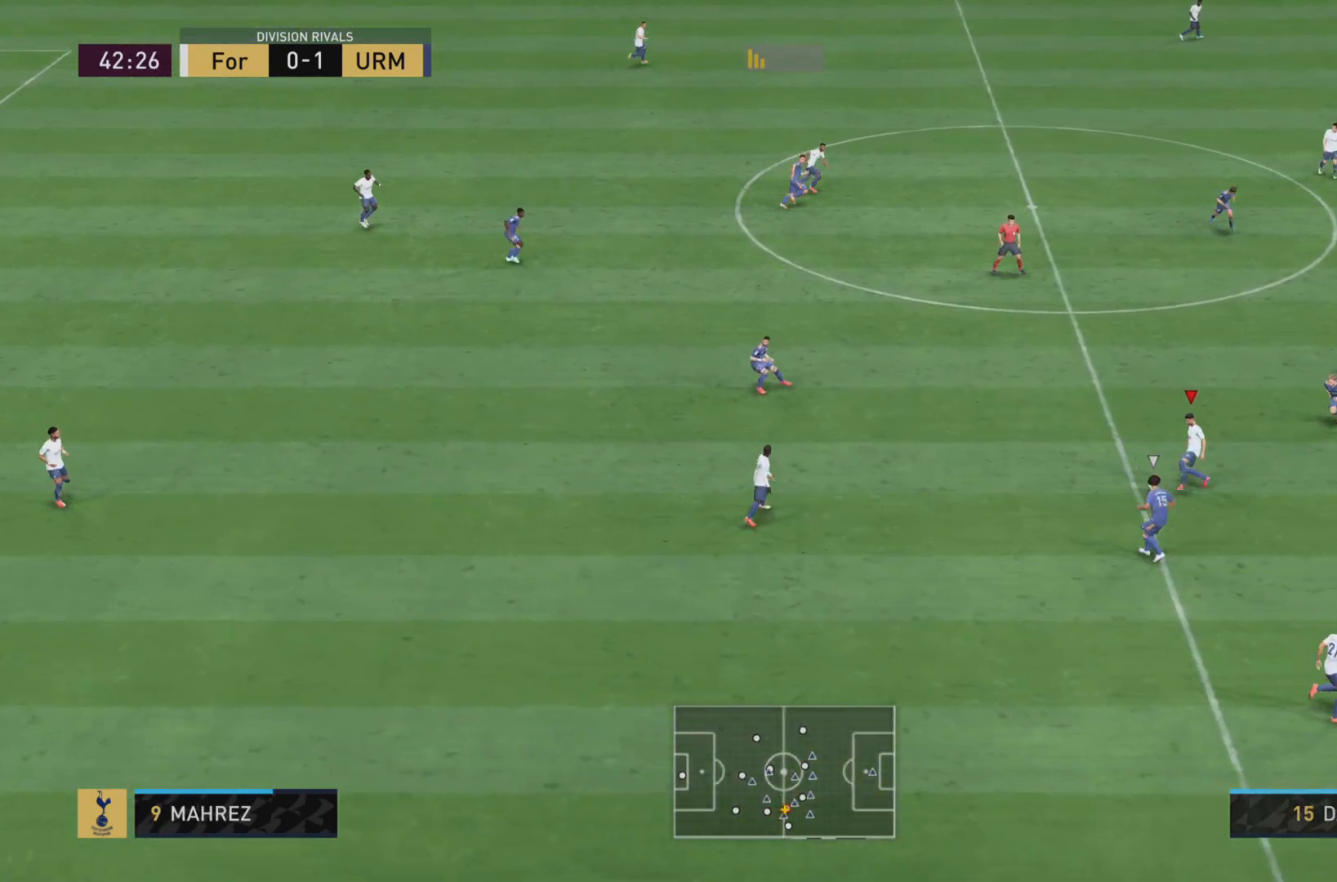
{"buttons": [], "left_stick": "down-right", "right_stick": "center", "events": [[217, "left_stick", "down-right"], [283, "TRIANGLE", "down"], [417, "TRIANGLE", "up"]]}
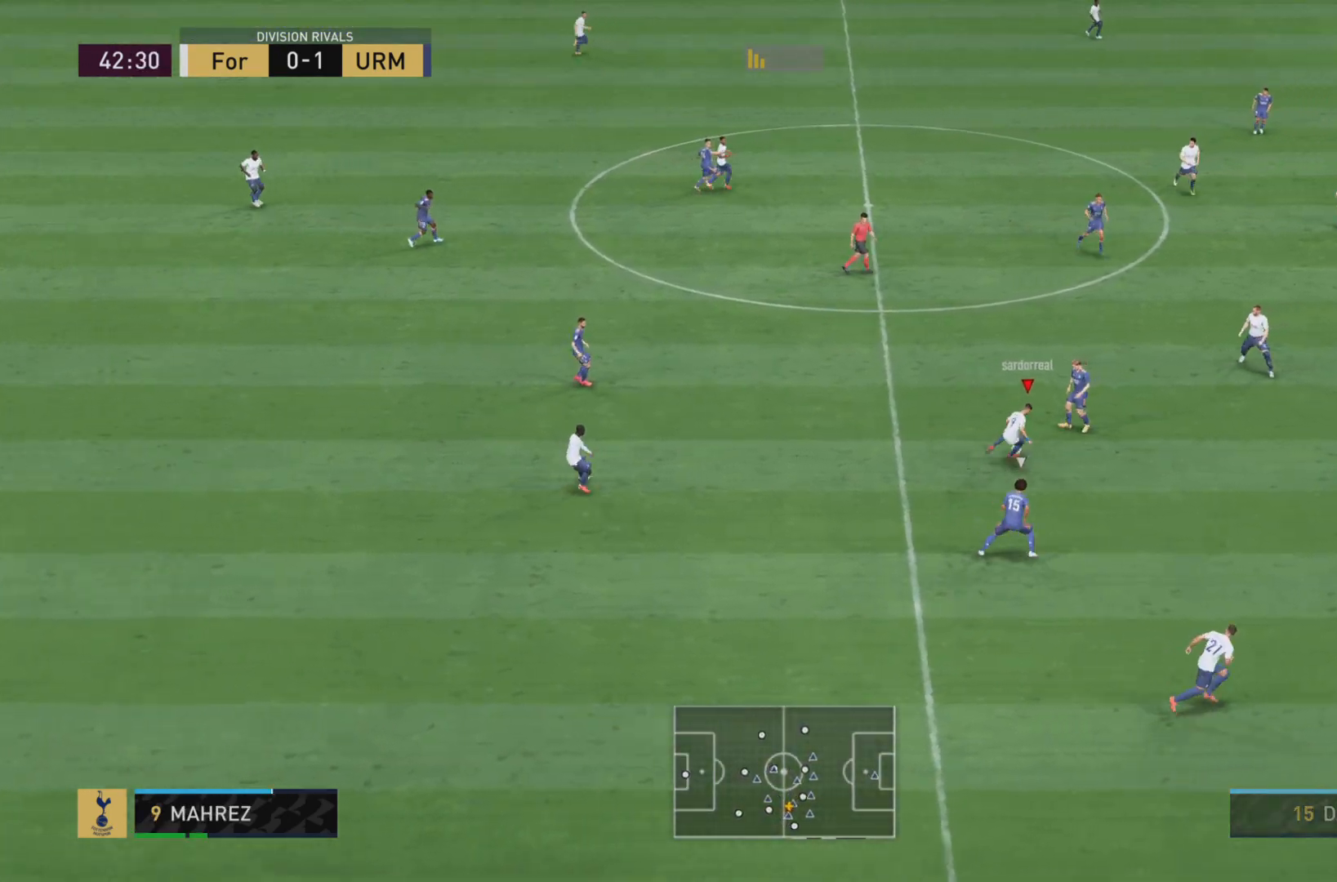
{"buttons": [], "left_stick": "right", "right_stick": "center", "events": [[300, "left_stick", "center"], [484, "left_stick", "right"]]}
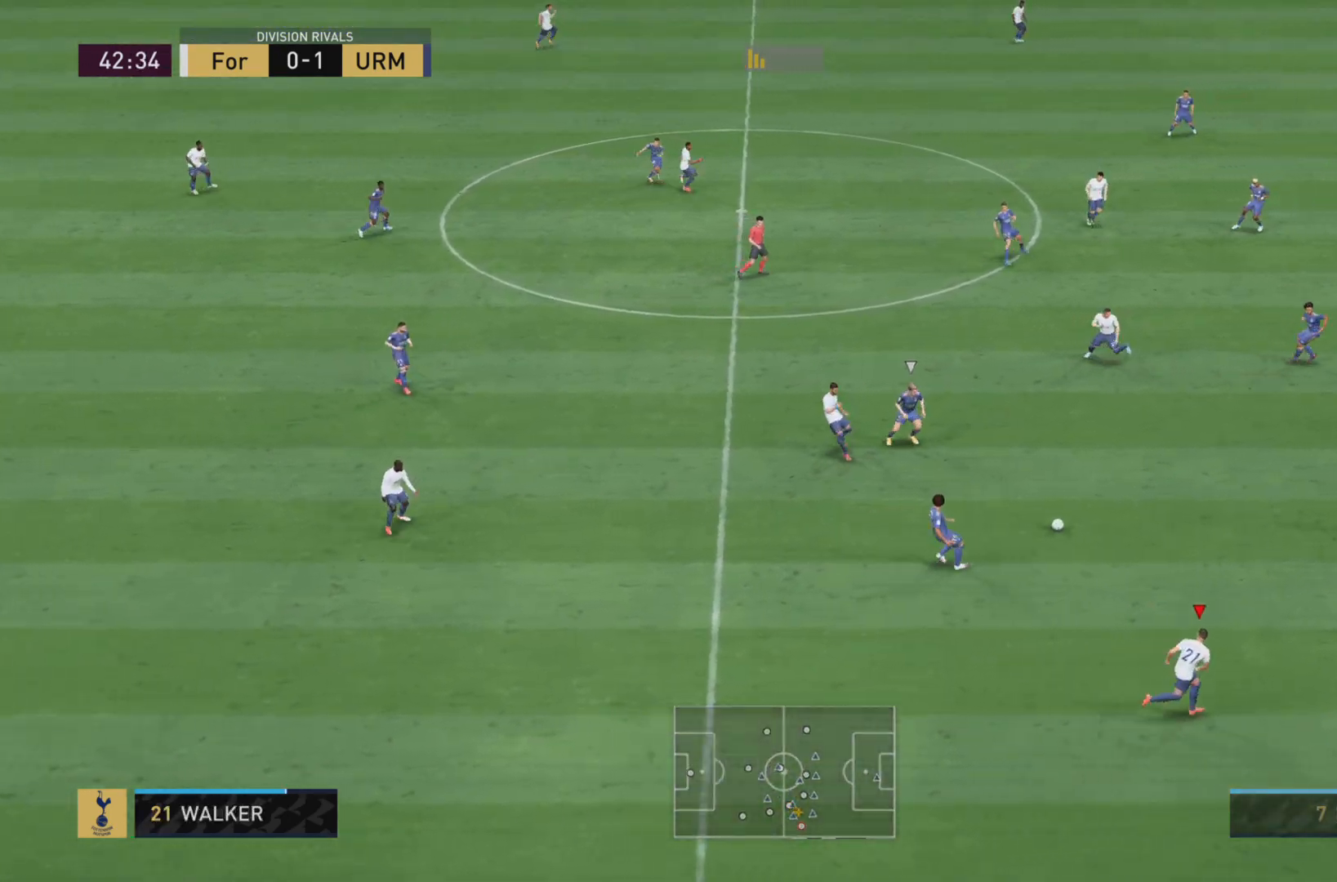
{"buttons": ["R1"], "left_stick": "right", "right_stick": "center", "events": [[50, "R1", "down"]]}
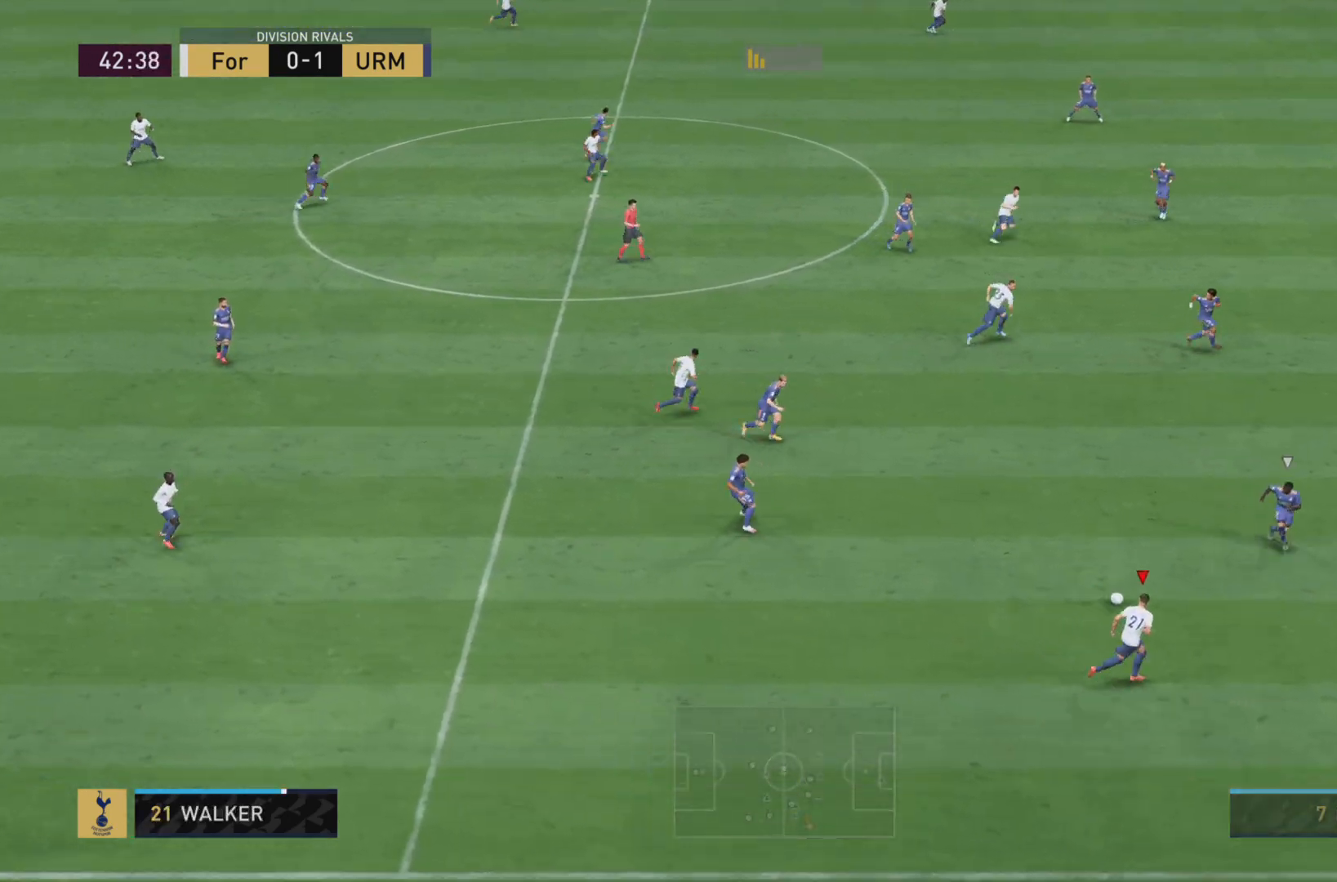
{"buttons": ["R1"], "left_stick": "right", "right_stick": "center", "events": []}